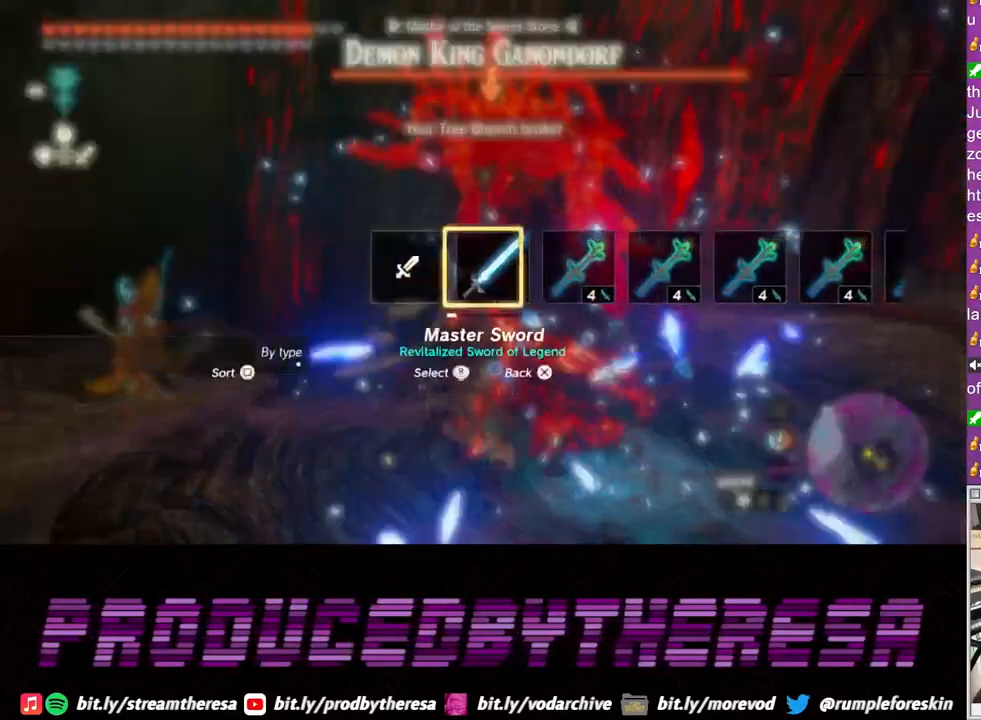
Gameplay with a controller (PlayStation layout); each line is a JSON object with the inputs held at the frame after it. "events" lists button and stick changes between this image and that frame as [ms after this image, input, new state], when the widget could be followed in between. Not read: R3.
{"buttons": ["L2"], "left_stick": "center", "right_stick": "center", "events": [[117, "right_stick", "center"], [400, "DPAD_RIGHT", "up"]]}
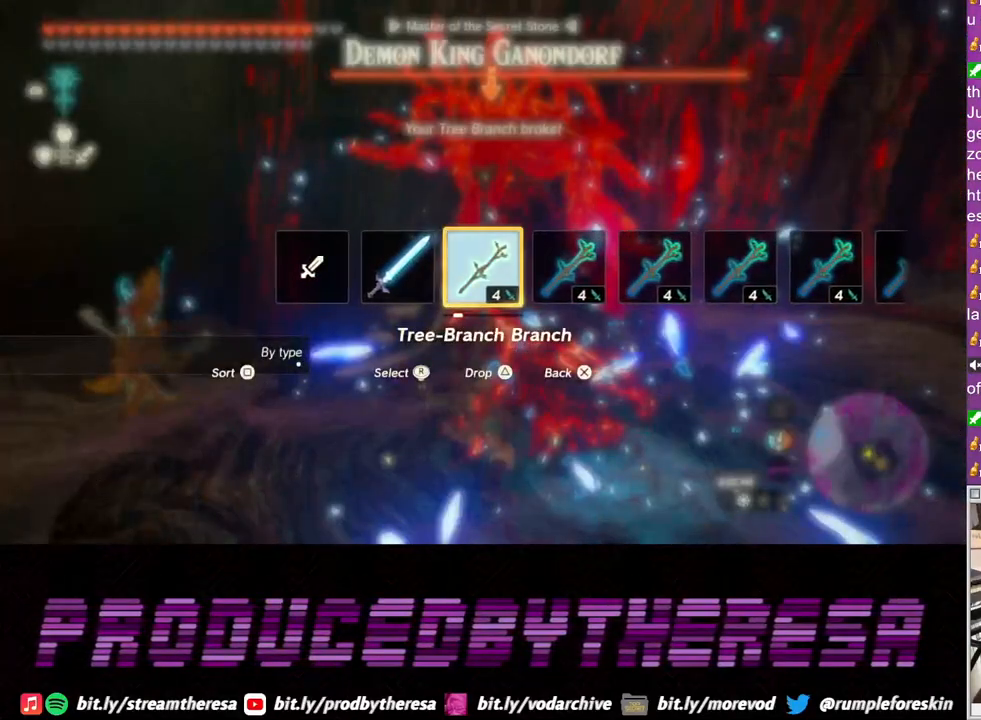
{"buttons": ["L2"], "left_stick": "right", "right_stick": "center", "events": [[83, "left_stick", "right"]]}
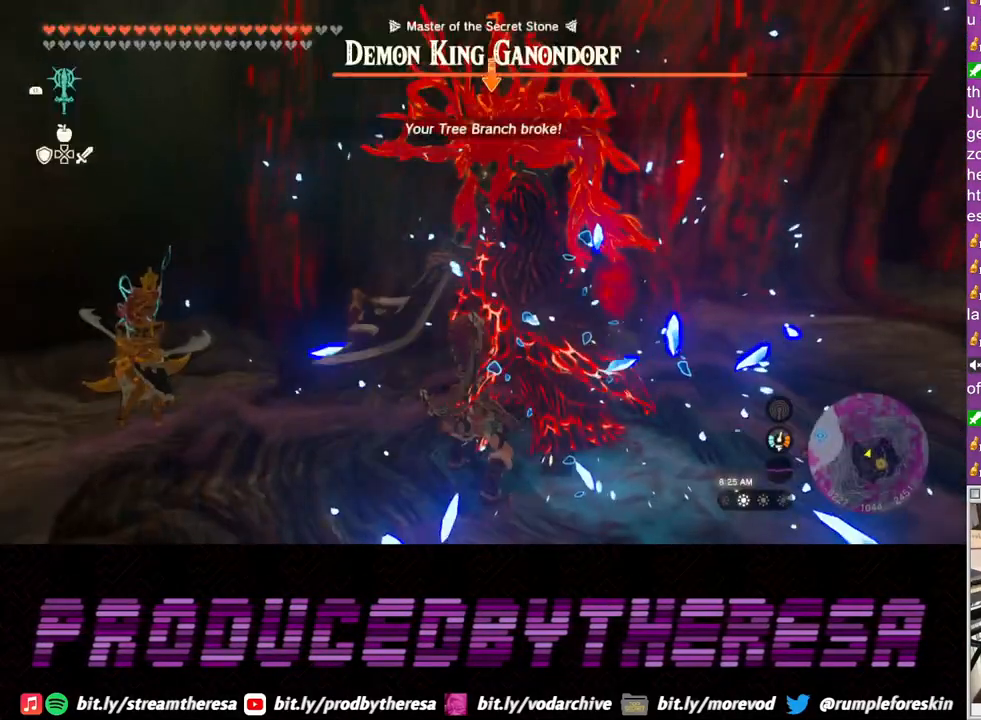
{"buttons": ["TRIANGLE", "L2"], "left_stick": "right", "right_stick": "center", "events": [[450, "TRIANGLE", "down"]]}
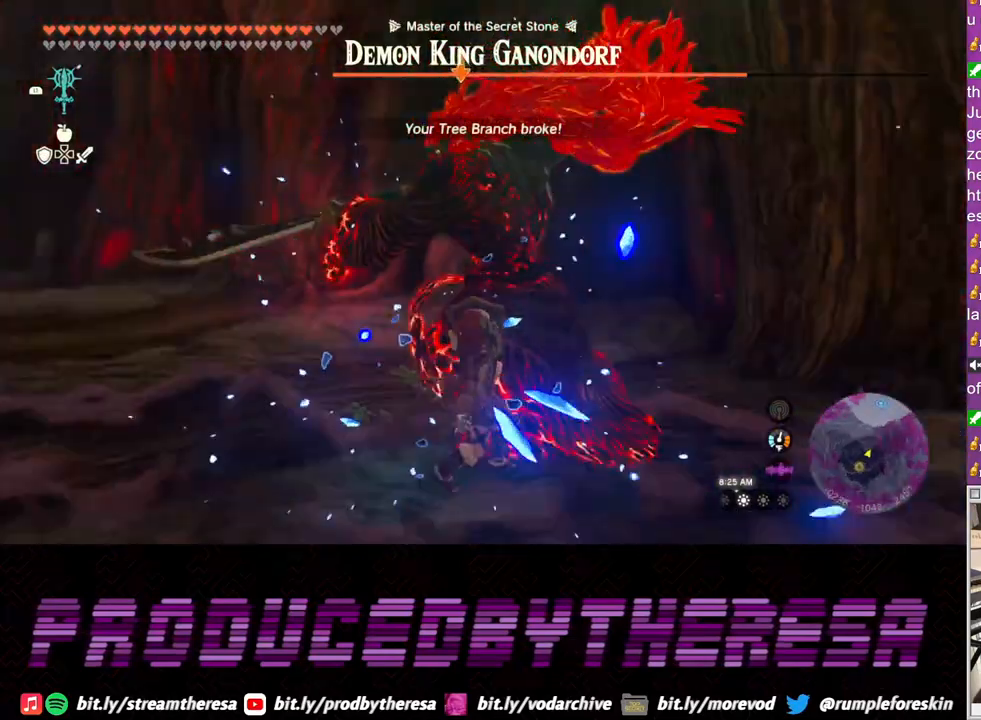
{"buttons": ["L2"], "left_stick": "right", "right_stick": "center", "events": [[17, "TRIANGLE", "up"]]}
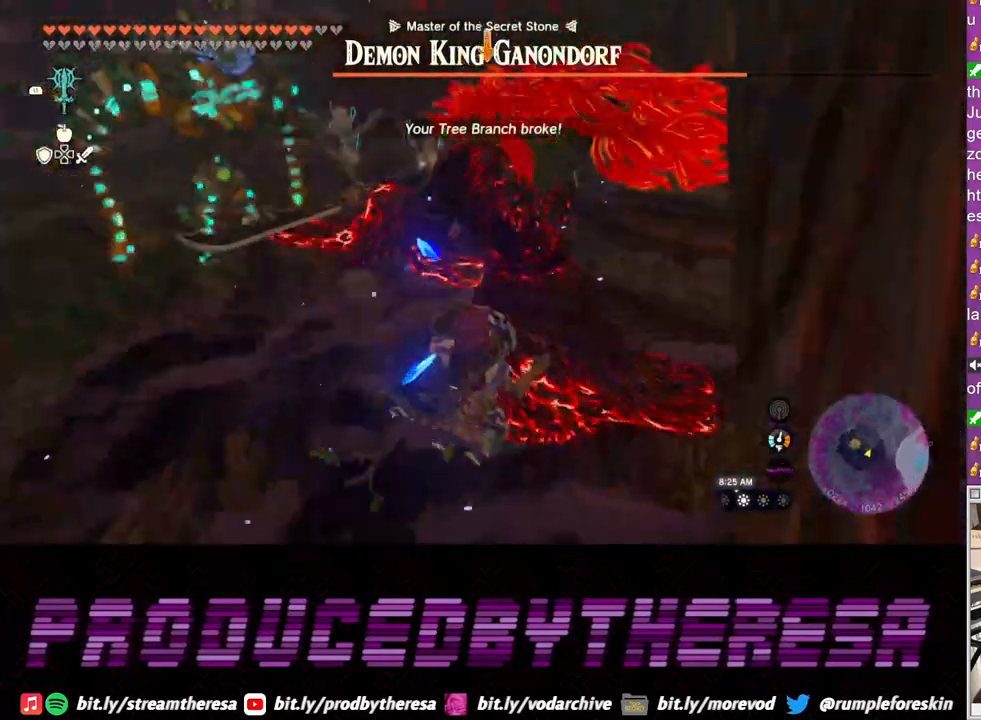
{"buttons": ["L2"], "left_stick": "right", "right_stick": "center", "events": []}
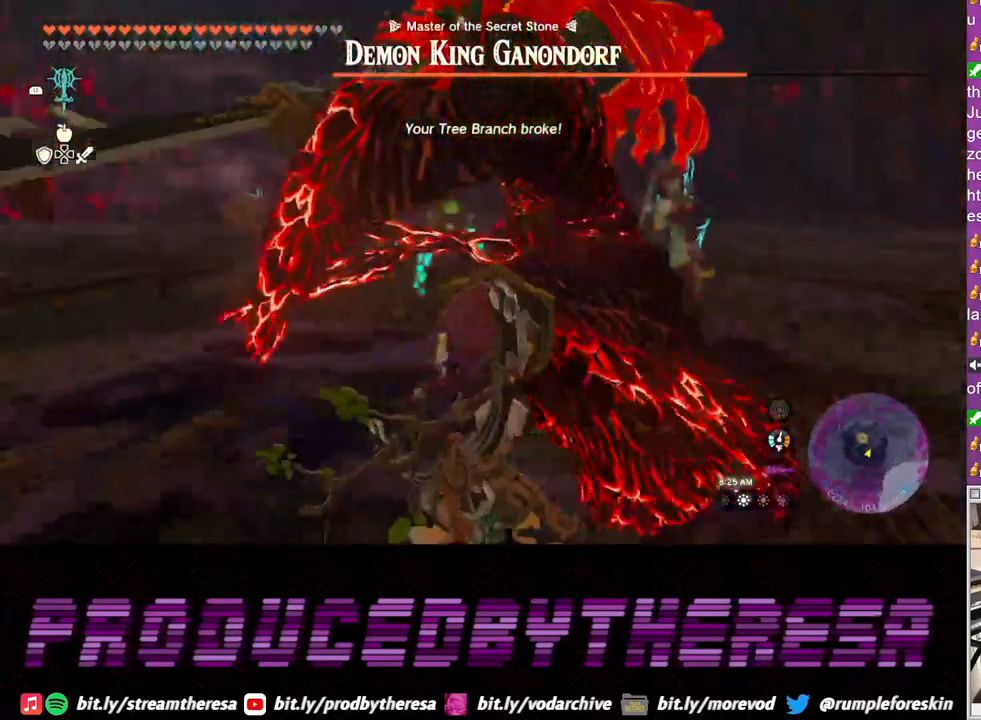
{"buttons": ["SQUARE", "L2"], "left_stick": "right", "right_stick": "center", "events": [[417, "SQUARE", "down"]]}
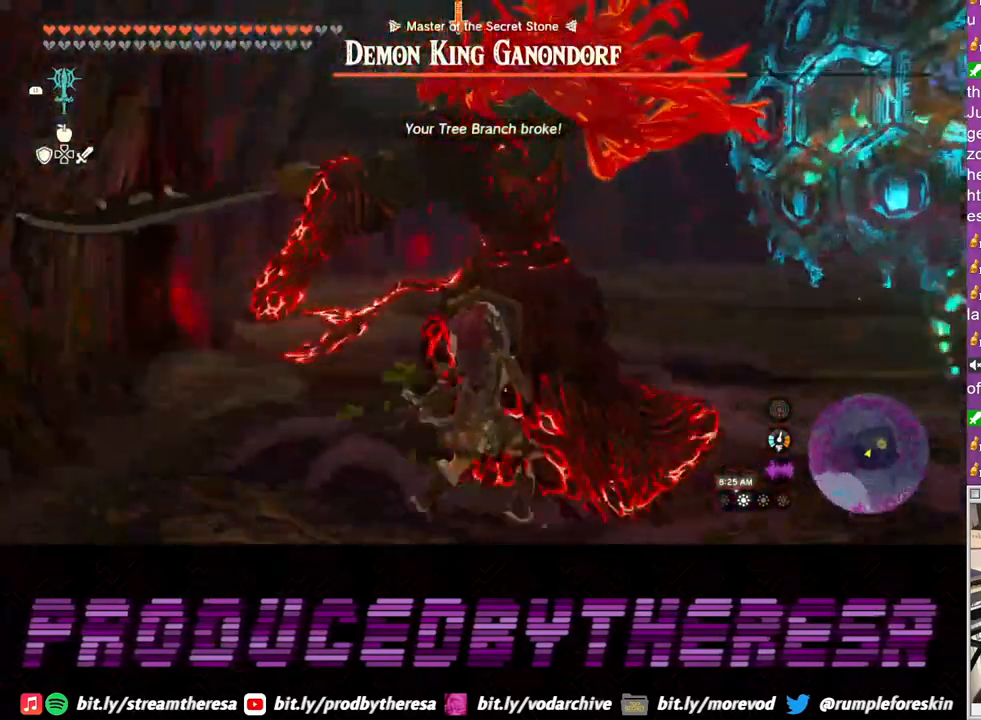
{"buttons": ["L2"], "left_stick": "right", "right_stick": "center", "events": [[17, "SQUARE", "up"], [100, "SQUARE", "down"], [183, "SQUARE", "up"], [267, "SQUARE", "down"], [367, "SQUARE", "up"]]}
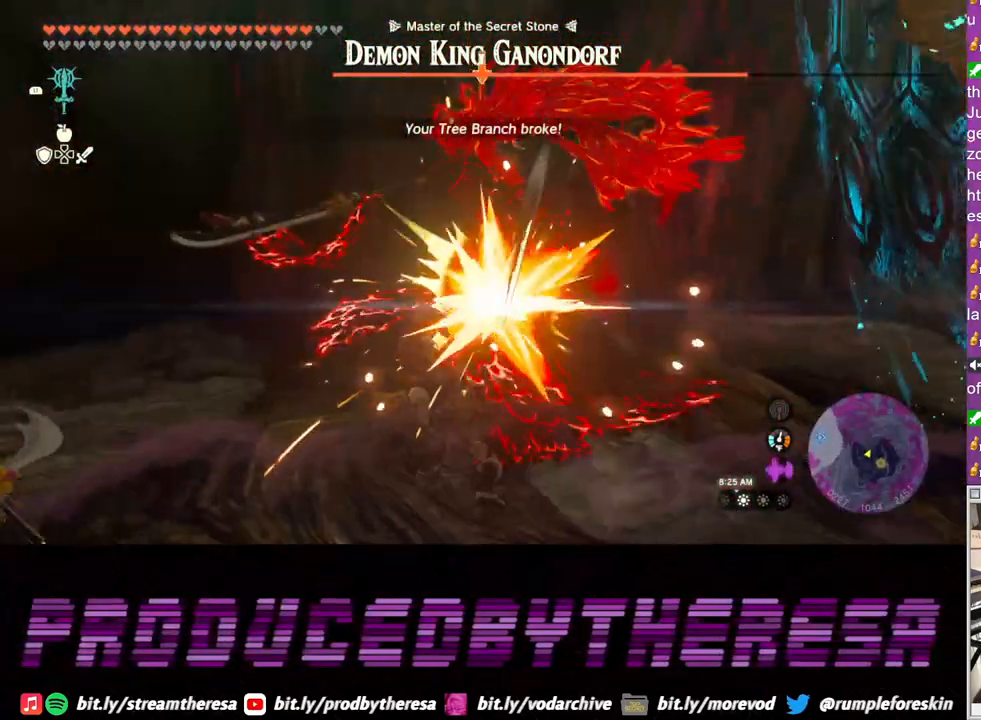
{"buttons": ["L2"], "left_stick": "right", "right_stick": "center", "events": []}
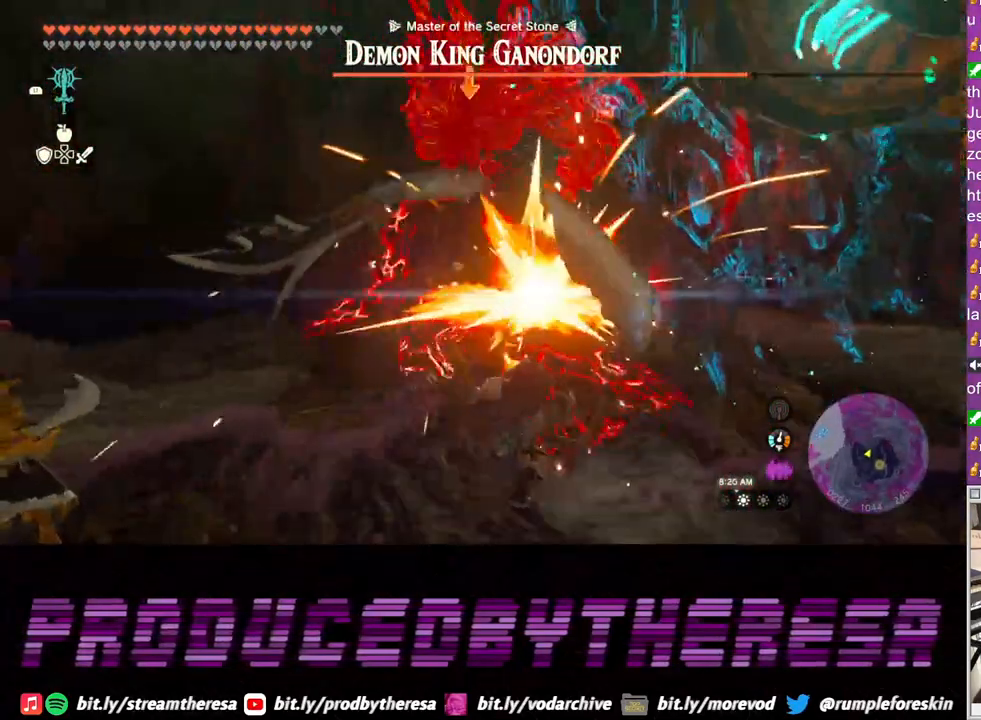
{"buttons": ["L2"], "left_stick": "right", "right_stick": "center", "events": []}
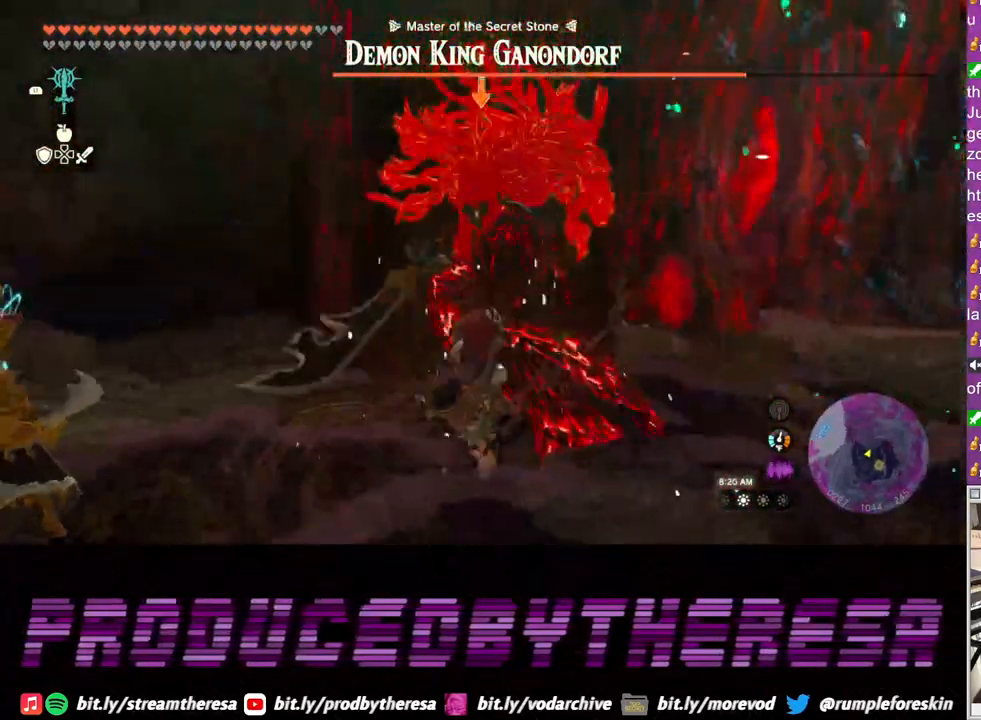
{"buttons": ["L2"], "left_stick": "right", "right_stick": "center", "events": [[350, "TRIANGLE", "down"], [400, "TRIANGLE", "up"]]}
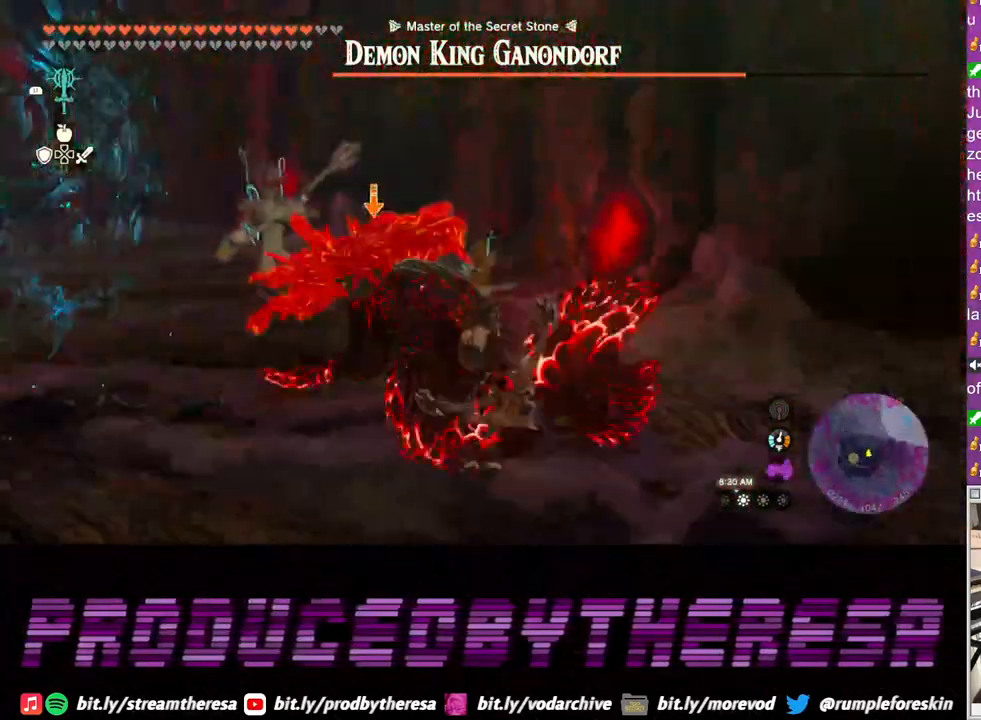
{"buttons": ["SQUARE", "L2"], "left_stick": "up-right", "right_stick": "center", "events": [[300, "left_stick", "up-right"], [467, "SQUARE", "down"]]}
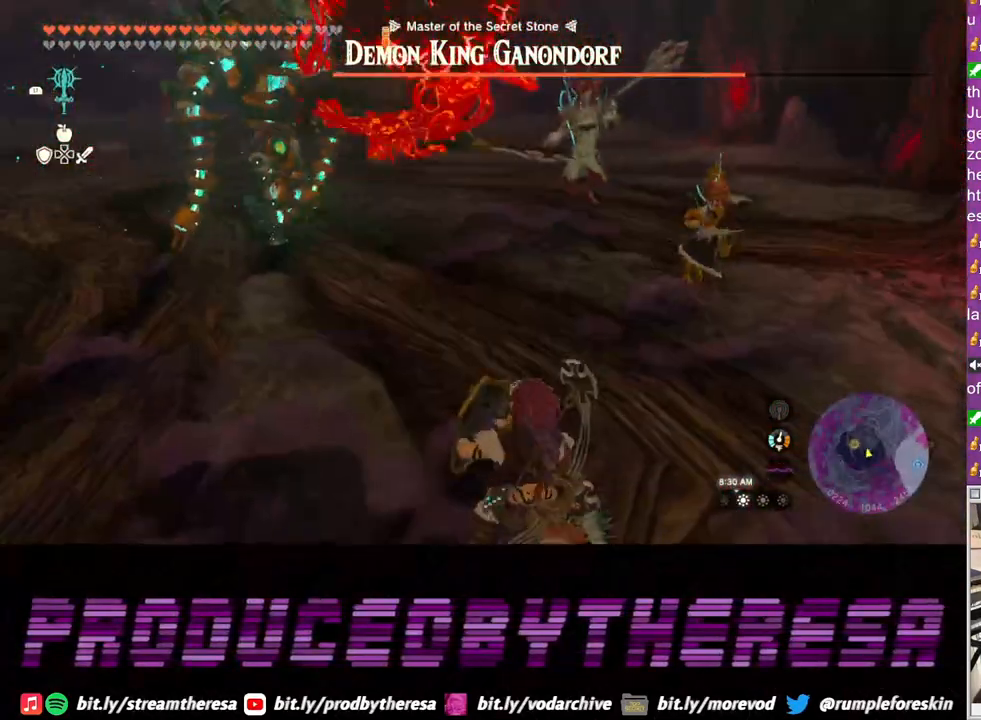
{"buttons": ["L2"], "left_stick": "up", "right_stick": "center", "events": [[50, "SQUARE", "up"], [133, "SQUARE", "down"], [150, "left_stick", "up"], [217, "SQUARE", "up"]]}
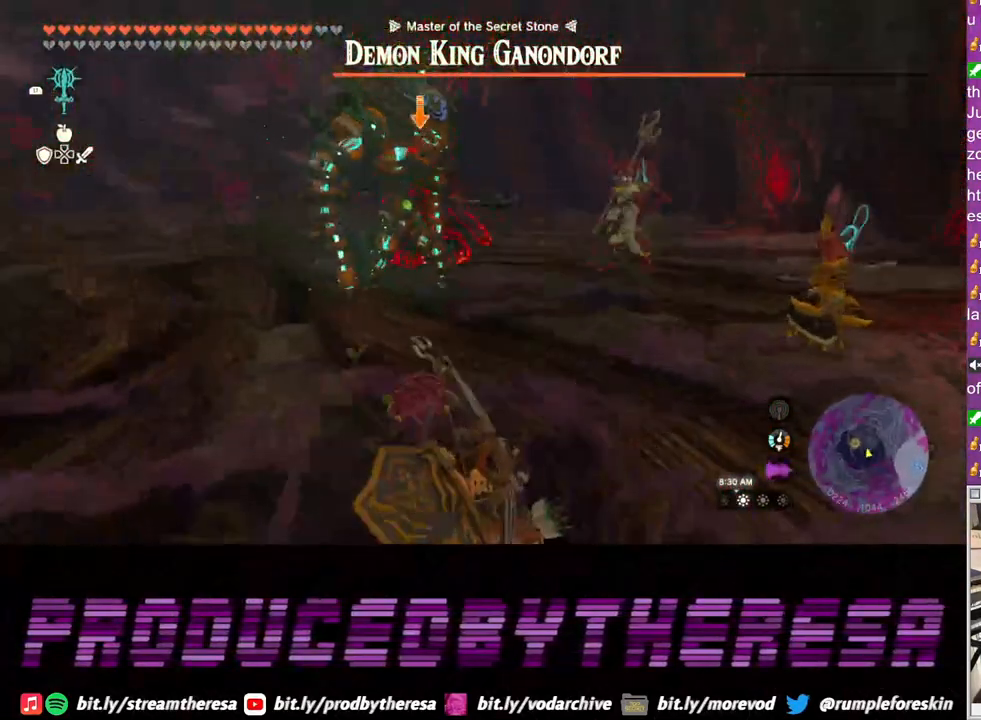
{"buttons": ["L2"], "left_stick": "up-left", "right_stick": "center", "events": [[217, "left_stick", "up-left"]]}
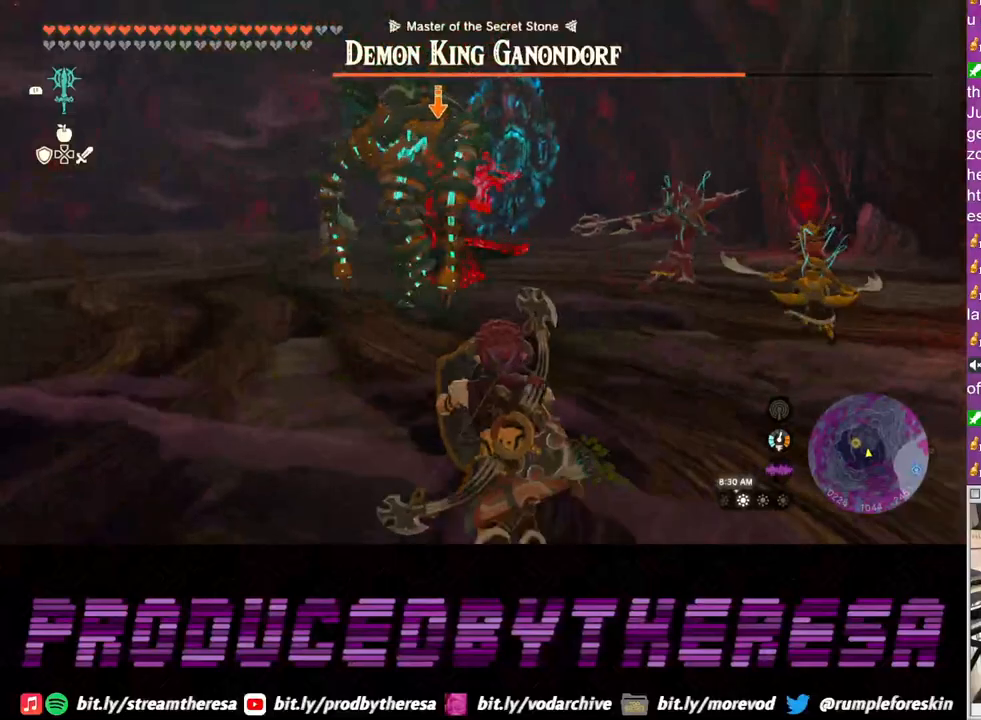
{"buttons": ["TRIANGLE", "L2"], "left_stick": "left", "right_stick": "center", "events": [[467, "left_stick", "left"], [500, "TRIANGLE", "down"]]}
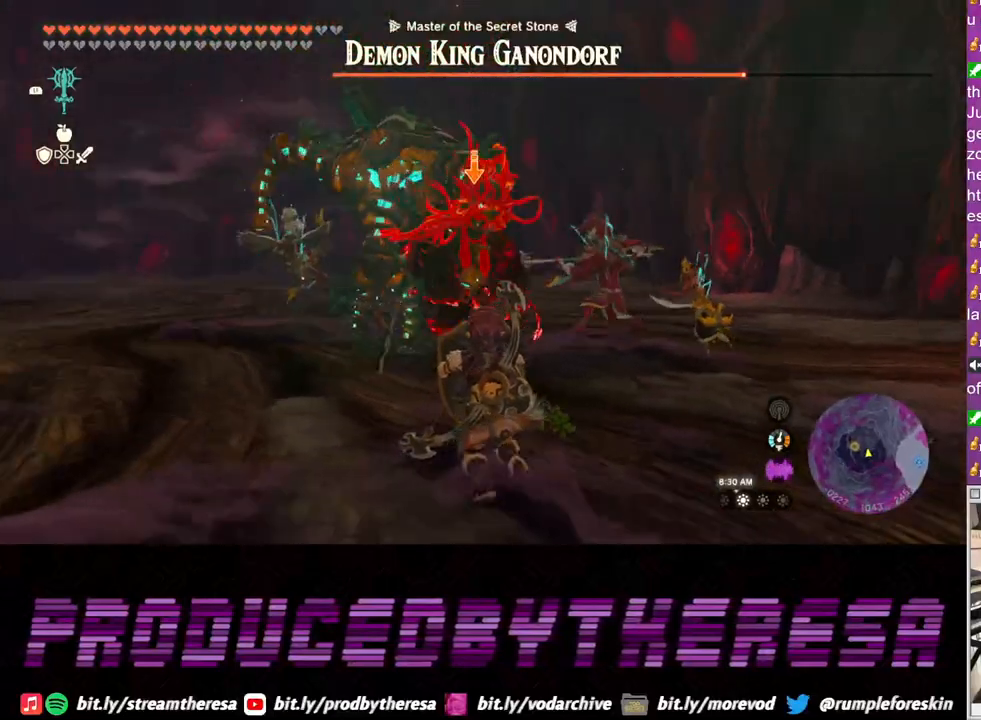
{"buttons": ["L2"], "left_stick": "left", "right_stick": "center", "events": [[100, "TRIANGLE", "up"]]}
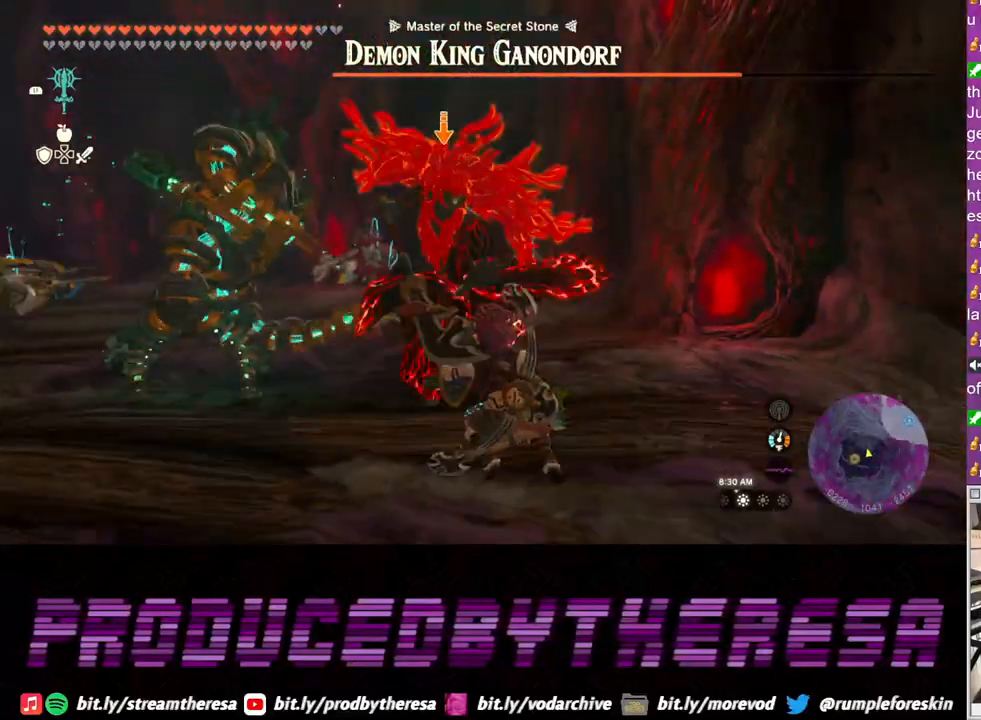
{"buttons": ["L2"], "left_stick": "left", "right_stick": "center", "events": []}
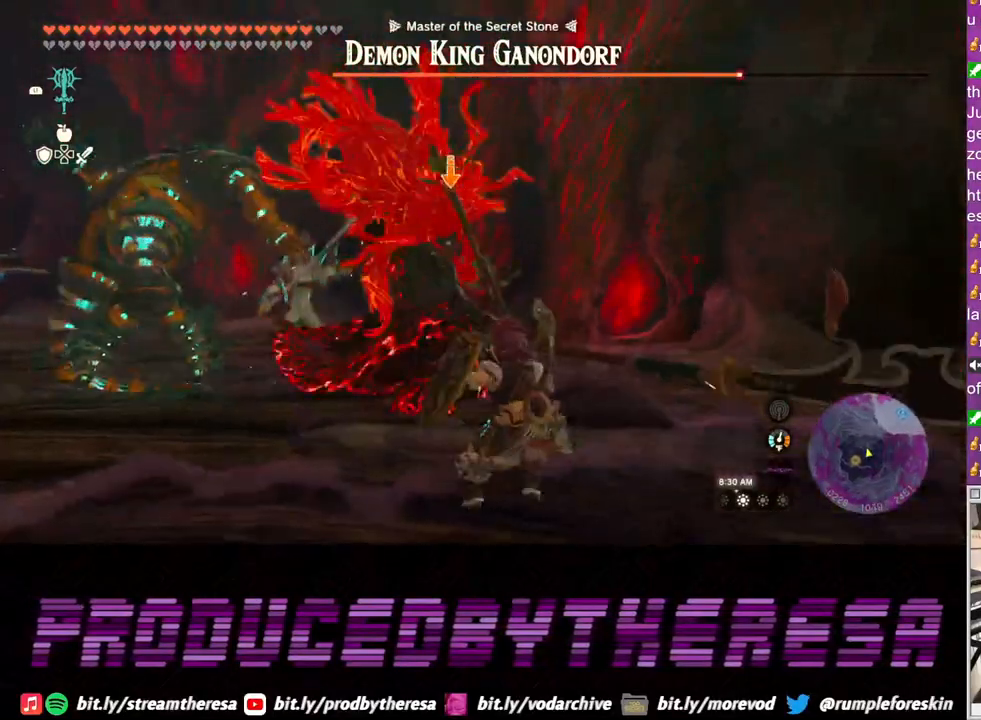
{"buttons": ["L2"], "left_stick": "up", "right_stick": "center", "events": [[83, "left_stick", "up-left"], [133, "SQUARE", "down"], [200, "SQUARE", "up"], [200, "left_stick", "up"]]}
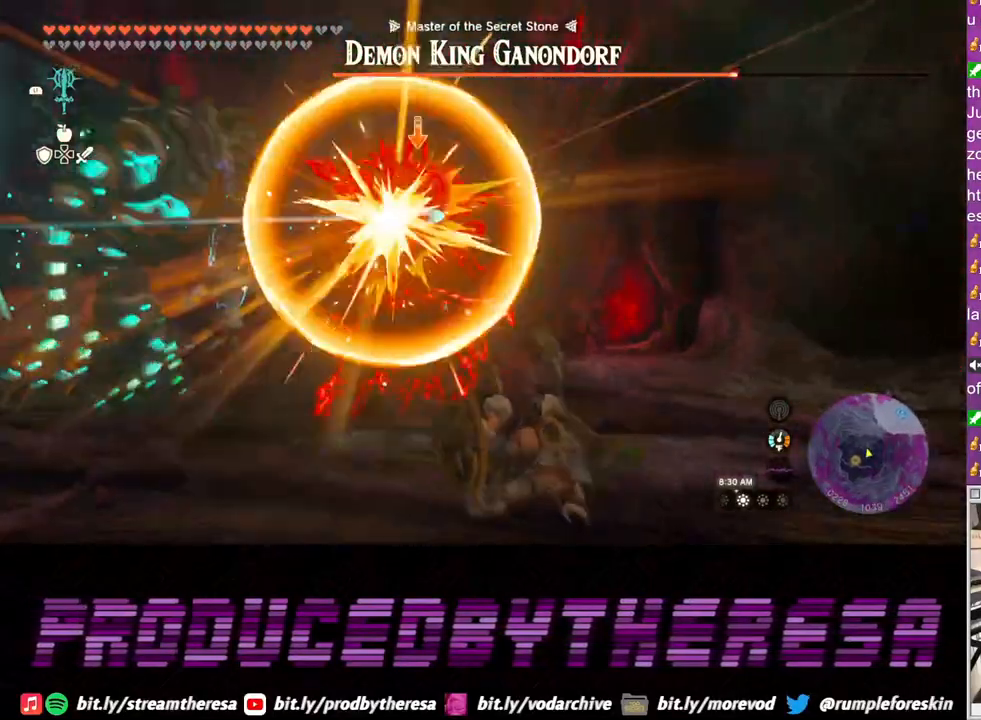
{"buttons": ["L2"], "left_stick": "up", "right_stick": "center", "events": [[217, "left_stick", "up-right"], [367, "left_stick", "up"]]}
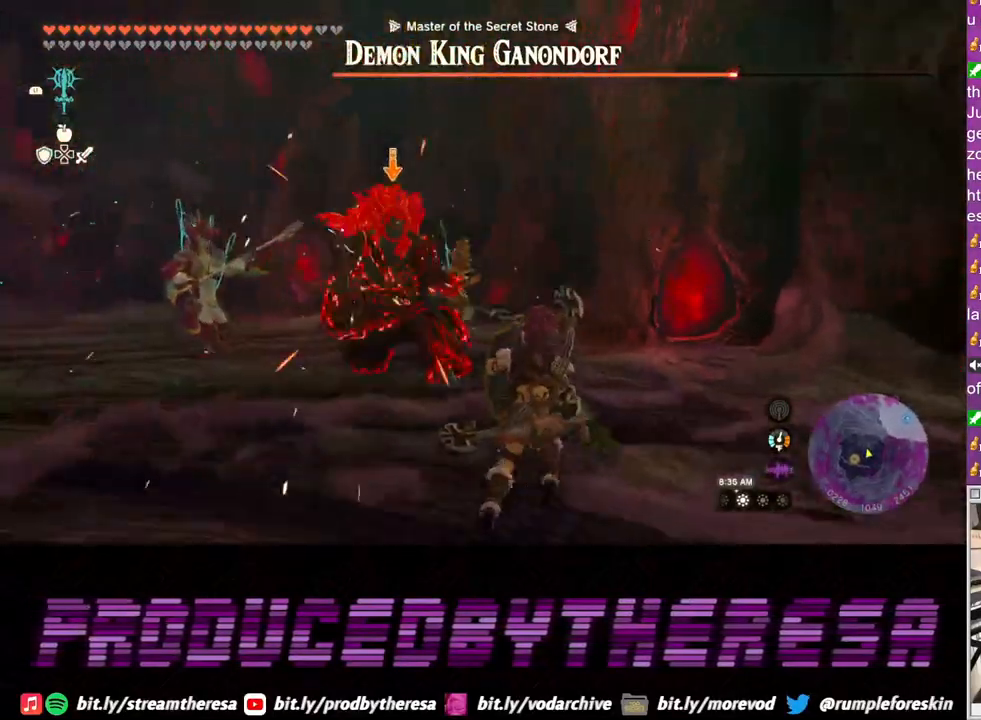
{"buttons": ["L2"], "left_stick": "up-right", "right_stick": "center", "events": [[300, "left_stick", "up-right"]]}
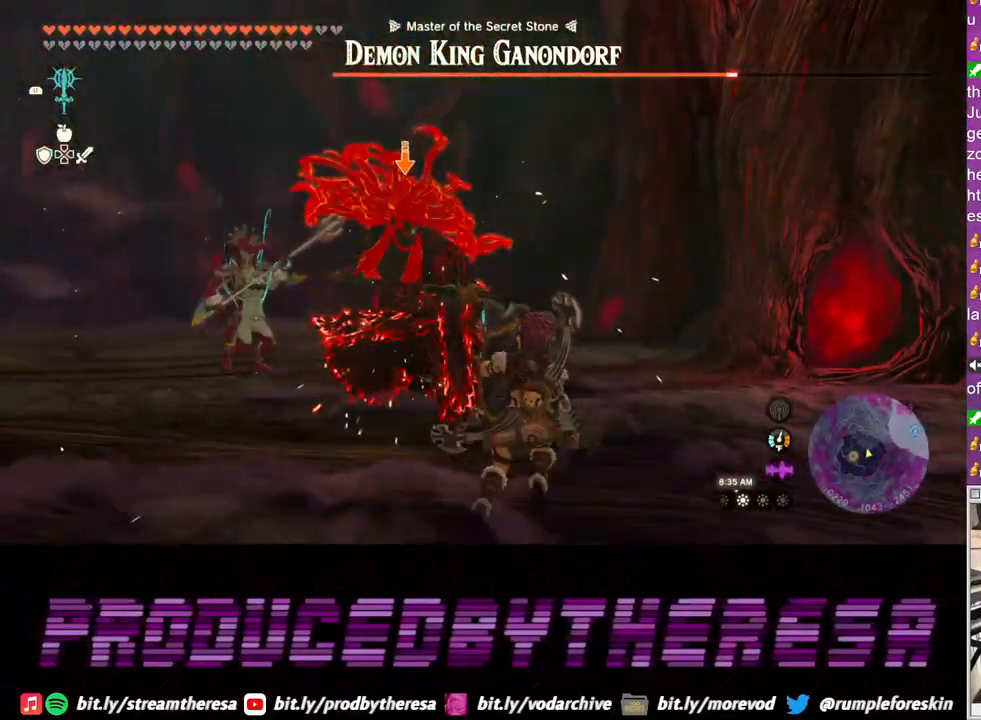
{"buttons": ["L2"], "left_stick": "up-right", "right_stick": "center", "events": [[167, "SQUARE", "down"], [233, "SQUARE", "up"], [317, "SQUARE", "down"], [400, "SQUARE", "up"]]}
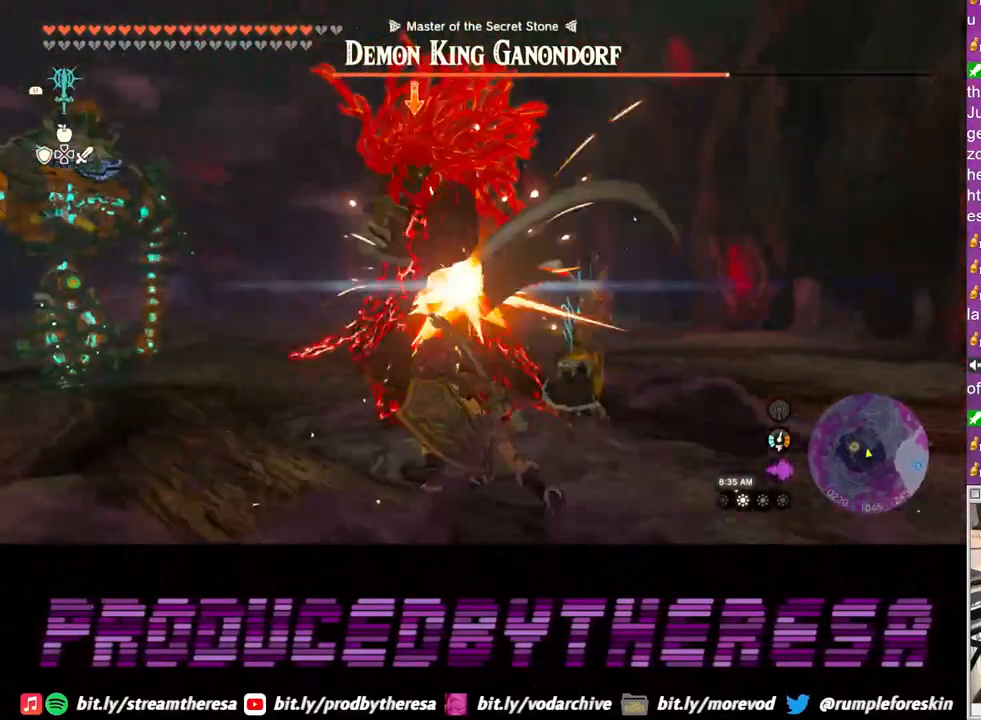
{"buttons": ["L2"], "left_stick": "right", "right_stick": "center", "events": [[67, "left_stick", "right"], [417, "TRIANGLE", "down"], [483, "TRIANGLE", "up"]]}
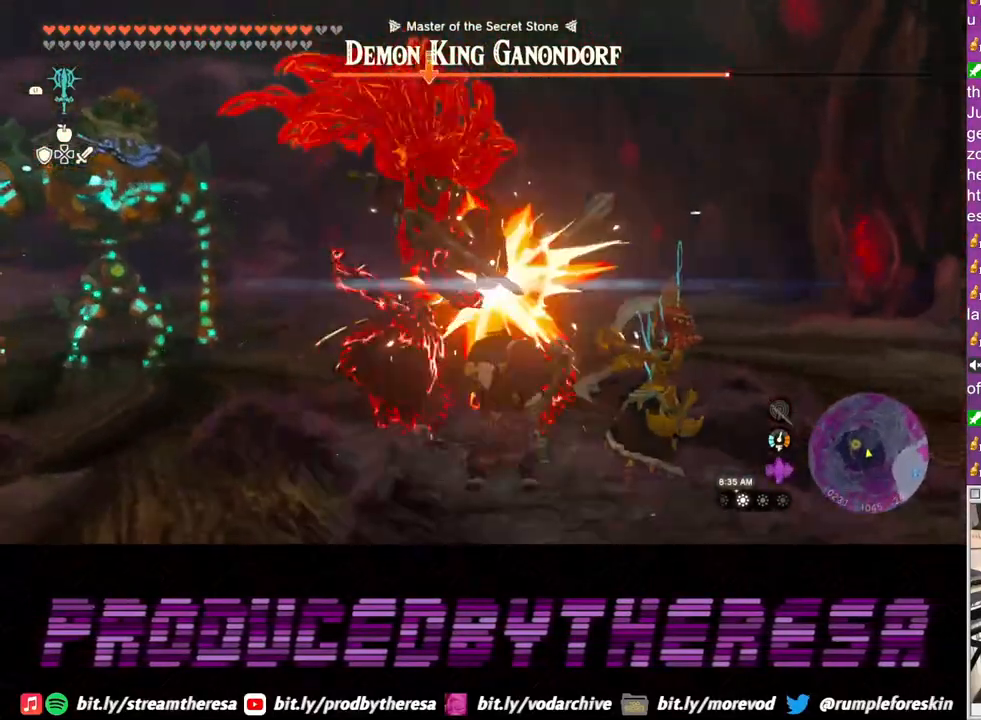
{"buttons": ["L2"], "left_stick": "right", "right_stick": "center", "events": []}
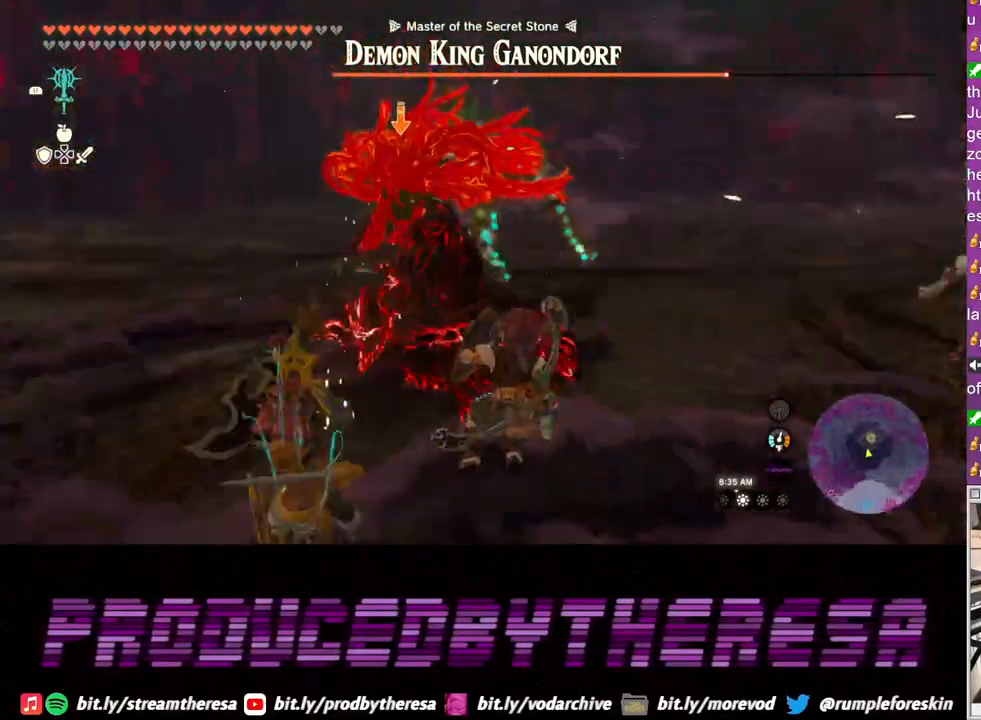
{"buttons": ["L2"], "left_stick": "right", "right_stick": "center", "events": [[250, "SQUARE", "down"], [300, "SQUARE", "up"]]}
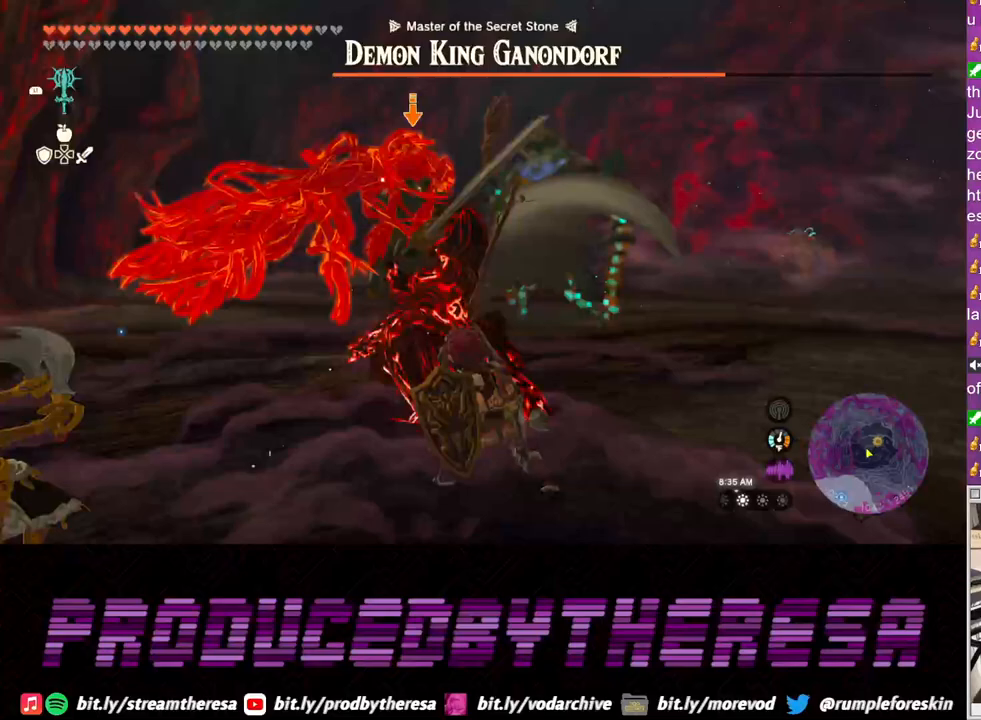
{"buttons": ["L2"], "left_stick": "right", "right_stick": "center", "events": [[83, "SQUARE", "down"], [150, "SQUARE", "up"], [250, "SQUARE", "down"], [317, "SQUARE", "up"]]}
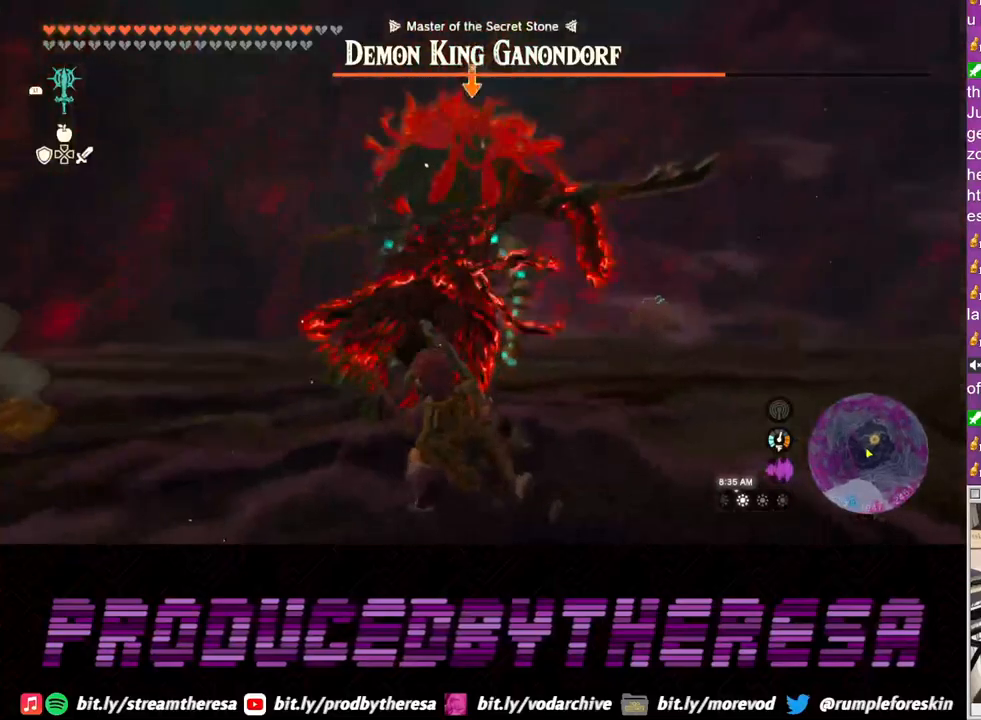
{"buttons": ["L2"], "left_stick": "down-right", "right_stick": "center", "events": [[33, "left_stick", "up-right"], [467, "left_stick", "down-right"]]}
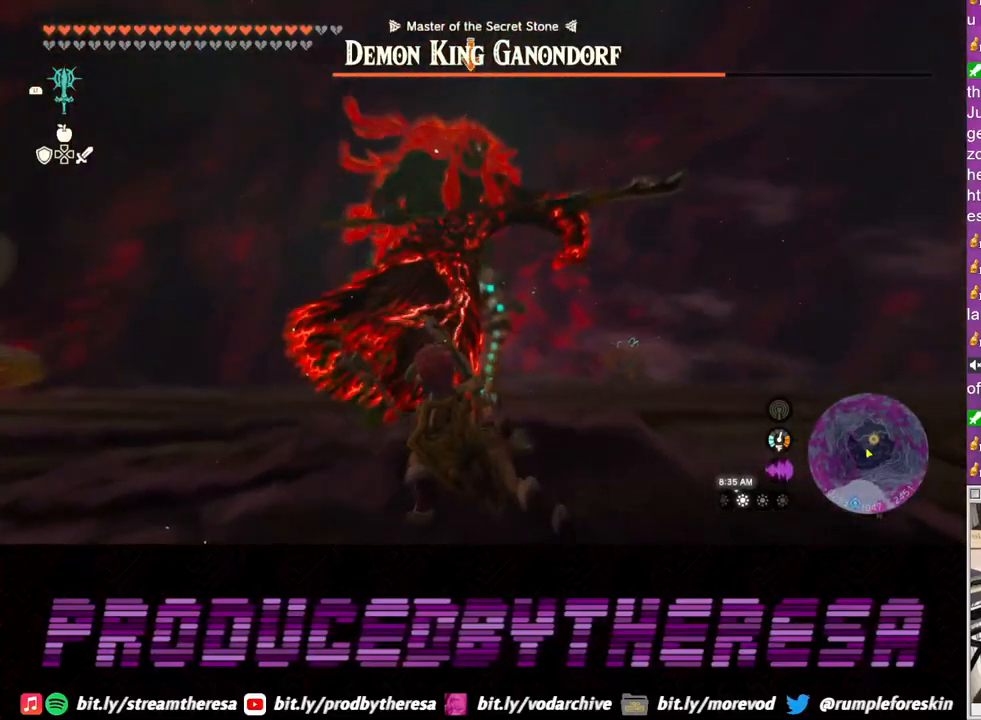
{"buttons": ["L2"], "left_stick": "down-right", "right_stick": "center", "events": [[17, "left_stick", "down"], [33, "TRIANGLE", "down"], [117, "TRIANGLE", "up"], [200, "TRIANGLE", "down"], [283, "TRIANGLE", "up"], [283, "left_stick", "down-right"], [367, "TRIANGLE", "down"], [450, "TRIANGLE", "up"]]}
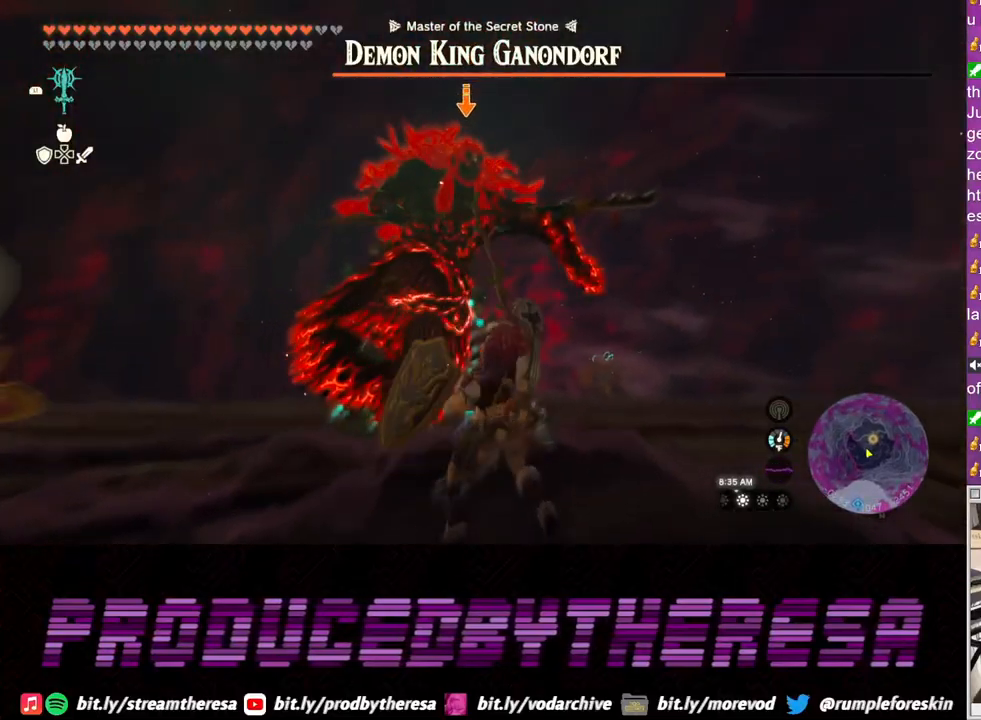
{"buttons": ["L2"], "left_stick": "up-right", "right_stick": "center", "events": [[33, "TRIANGLE", "down"], [117, "TRIANGLE", "up"], [233, "left_stick", "up-right"]]}
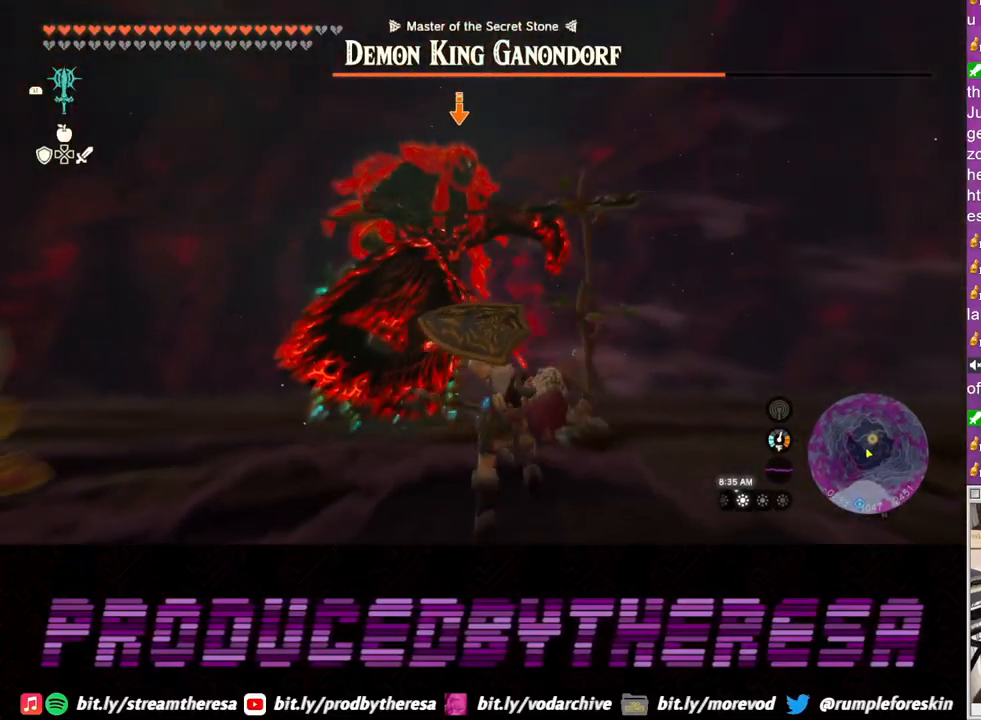
{"buttons": ["L2"], "left_stick": "up-right", "right_stick": "center", "events": []}
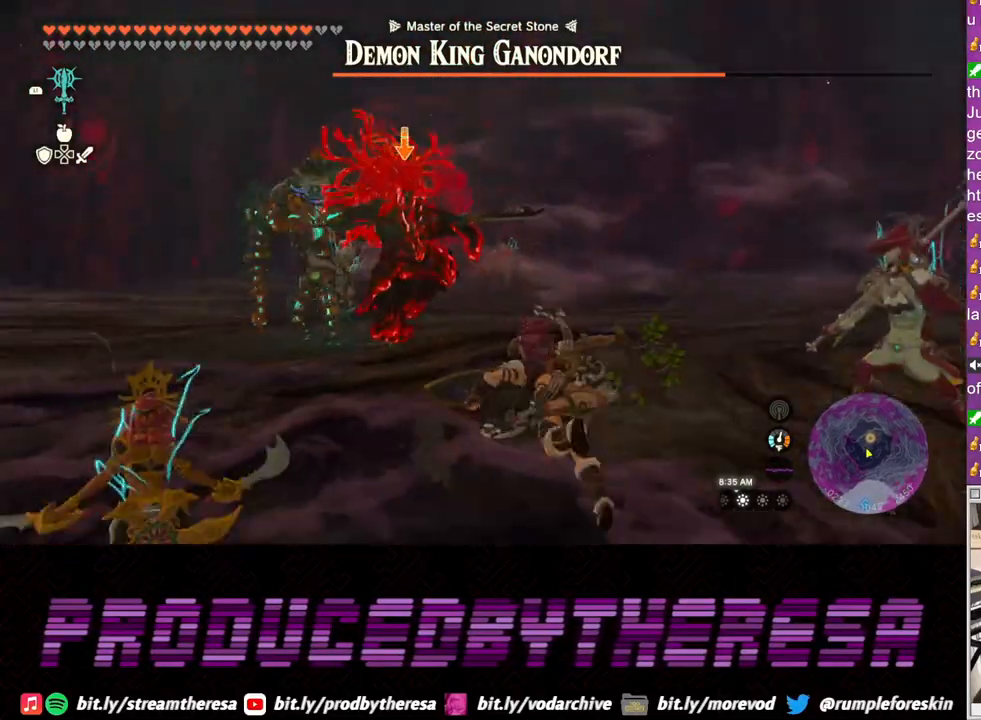
{"buttons": ["L2"], "left_stick": "up-right", "right_stick": "center", "events": []}